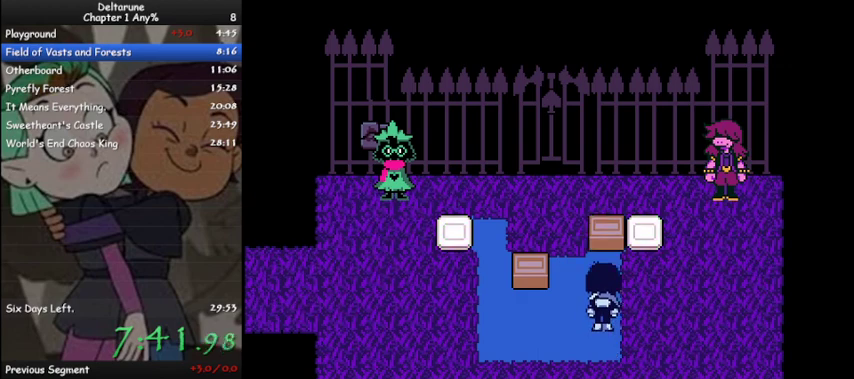
Gameplay with keyboard; each line is a JSON object with the keys held at the frame after it. "events" lists presses ("down") and releases ("up") of "c", "ctrl", "down", "left", "return", "right", "shift", "up", "x" and "z" between this image and that frame as [ms after this image, input, new state], when the widget could be followed in between. No other keys are recorded. Mouse input is not recorded.
{"keys": ["ctrl", "down", "shift"], "events": [[67, "left", "down"], [200, "up", "up"], [300, "z", "down"], [333, "down", "down"], [400, "left", "up"], [400, "z", "up"]]}
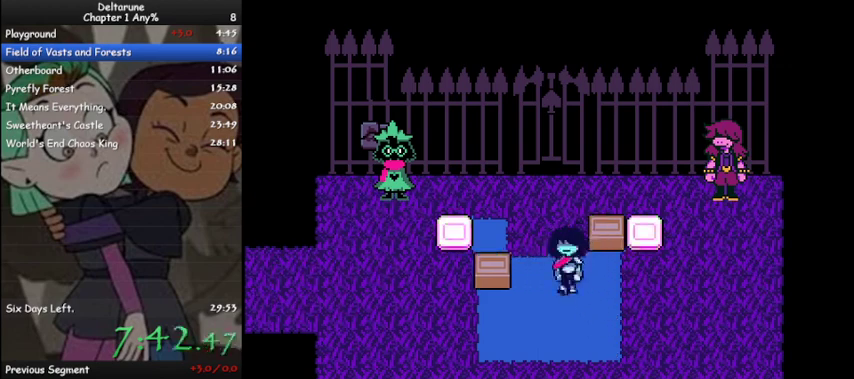
{"keys": ["ctrl", "shift", "up", "z"], "events": [[67, "left", "down"], [167, "down", "up"], [400, "up", "down"], [467, "left", "up"], [467, "z", "down"]]}
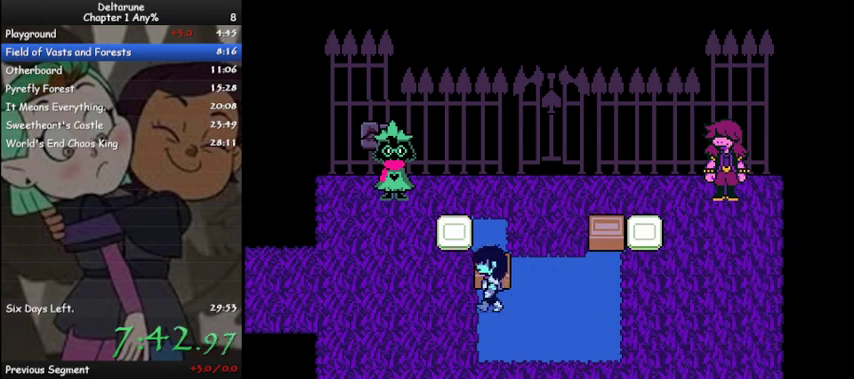
{"keys": ["ctrl", "left", "shift"], "events": [[67, "z", "up"], [133, "right", "down"], [133, "up", "up"], [333, "up", "down"], [367, "left", "down"], [367, "right", "up"], [367, "up", "up"]]}
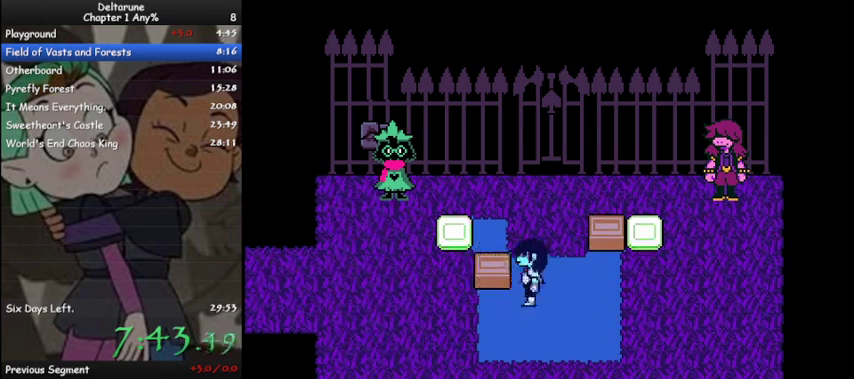
{"keys": ["ctrl", "down", "shift"], "events": [[67, "left", "up"], [67, "up", "down"], [100, "z", "down"], [167, "z", "up"], [200, "up", "up"], [300, "down", "down"]]}
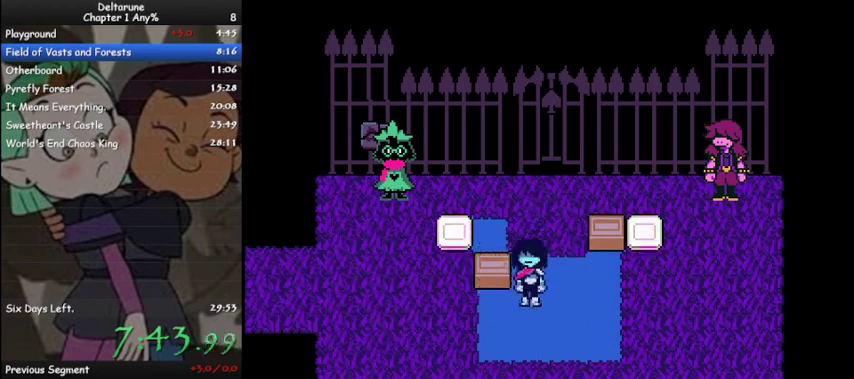
{"keys": ["ctrl", "right", "shift"], "events": [[67, "down", "up"], [67, "left", "down"], [233, "left", "up"], [233, "up", "down"], [267, "z", "down"], [333, "z", "up"], [400, "right", "down"], [400, "up", "up"]]}
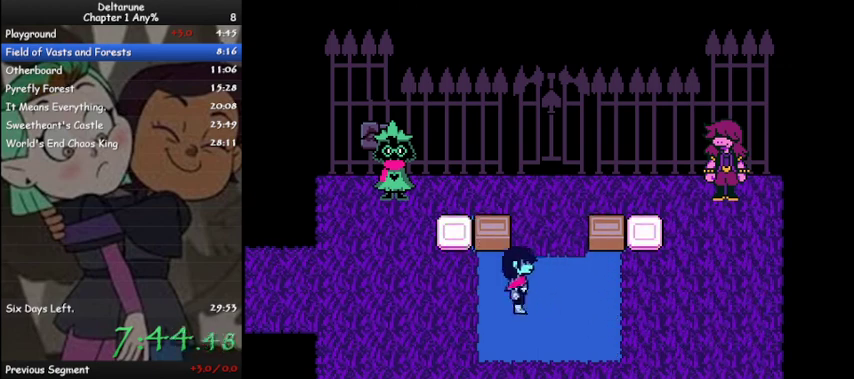
{"keys": ["ctrl", "right", "shift", "z"], "events": [[100, "up", "down"], [233, "right", "up"], [300, "left", "down"], [300, "z", "down"], [367, "up", "up"], [367, "z", "up"], [467, "left", "up"], [467, "right", "down"], [467, "z", "down"]]}
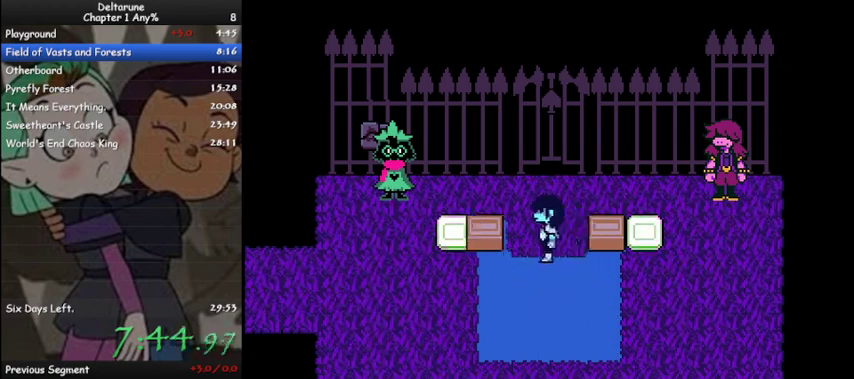
{"keys": ["ctrl", "right", "shift"], "events": [[33, "left", "down"], [33, "right", "up"], [33, "z", "up"], [167, "up", "down"], [167, "z", "down"], [267, "left", "up"], [267, "right", "down"], [267, "z", "up"], [300, "up", "up"], [400, "z", "down"], [433, "z", "up"]]}
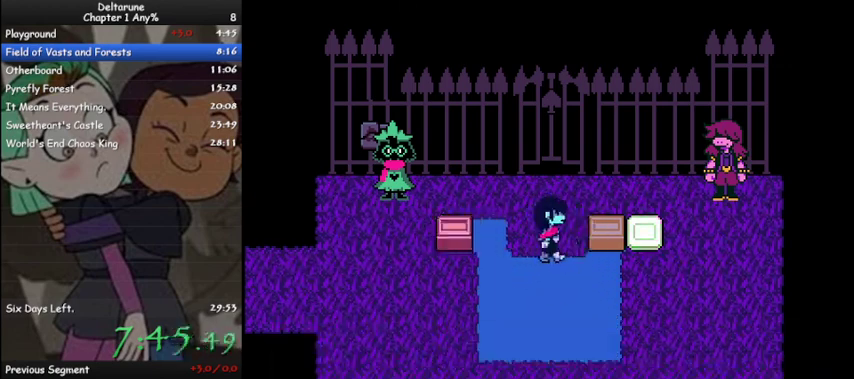
{"keys": ["ctrl", "left", "shift", "up", "z"], "events": [[33, "z", "down"], [100, "up", "down"], [133, "z", "up"], [233, "right", "up"], [233, "z", "down"], [267, "left", "down"], [333, "z", "up"], [467, "left", "up"], [500, "left", "down"], [500, "z", "down"]]}
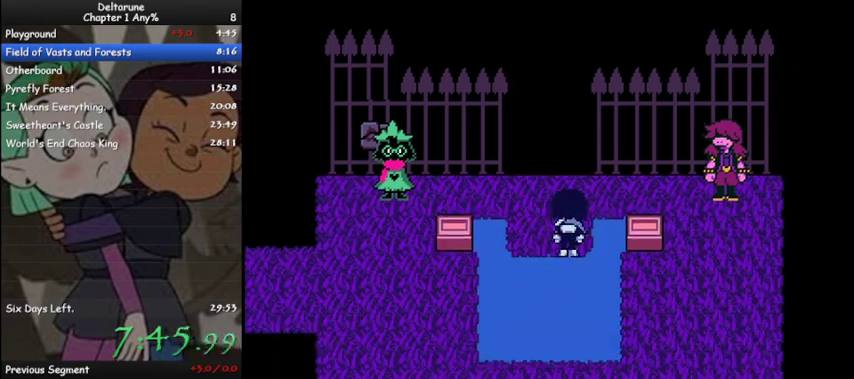
{"keys": ["ctrl", "left", "shift", "up"], "events": [[100, "z", "up"], [200, "left", "up"], [200, "z", "down"], [300, "z", "up"], [367, "z", "down"], [467, "left", "down"], [467, "z", "up"]]}
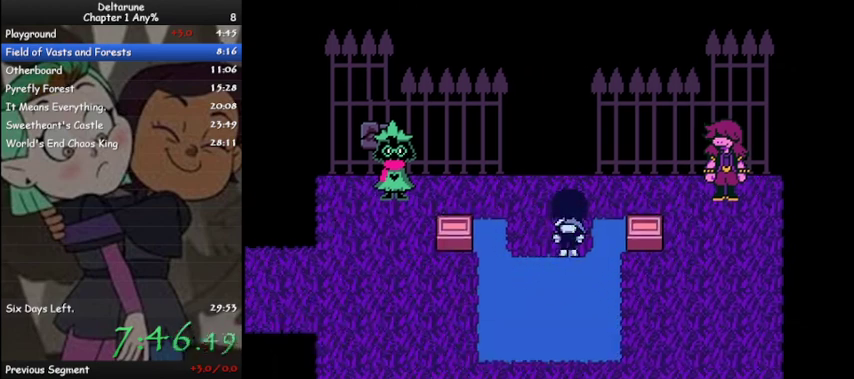
{"keys": ["ctrl", "shift", "up", "z"], "events": [[67, "z", "down"], [167, "left", "up"], [167, "z", "up"], [267, "z", "down"], [300, "left", "down"], [333, "z", "up"], [400, "left", "up"], [433, "z", "down"]]}
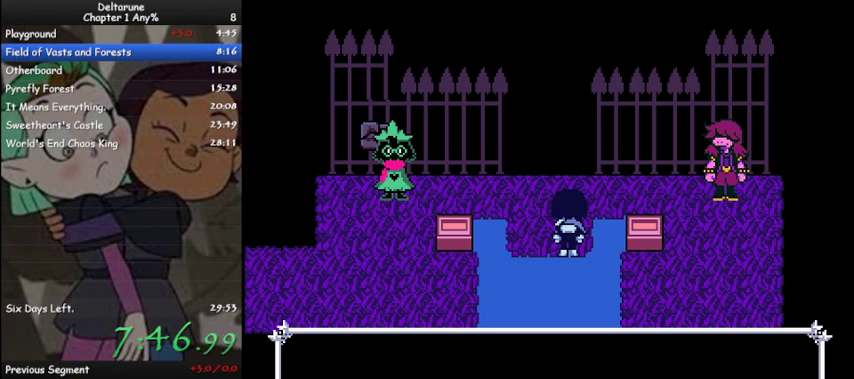
{"keys": ["ctrl", "shift", "up"], "events": [[33, "z", "up"], [133, "left", "down"], [133, "z", "down"], [233, "left", "up"], [233, "z", "up"], [300, "z", "down"], [400, "left", "down"], [400, "z", "up"], [467, "left", "up"]]}
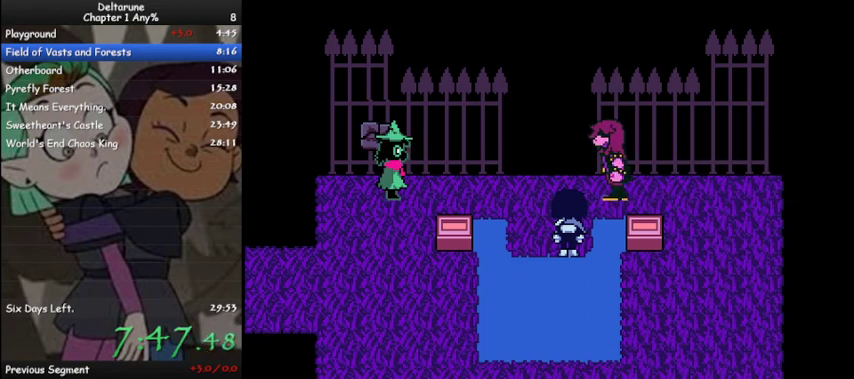
{"keys": ["ctrl", "shift", "up"], "events": [[133, "z", "down"], [200, "z", "up"]]}
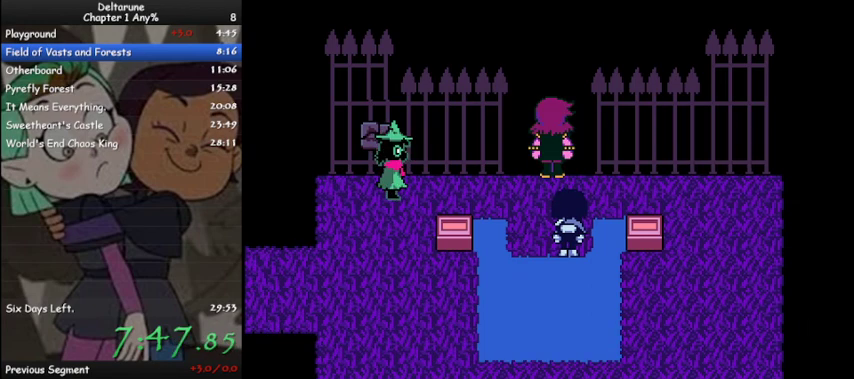
{"keys": ["ctrl", "shift", "up"], "events": []}
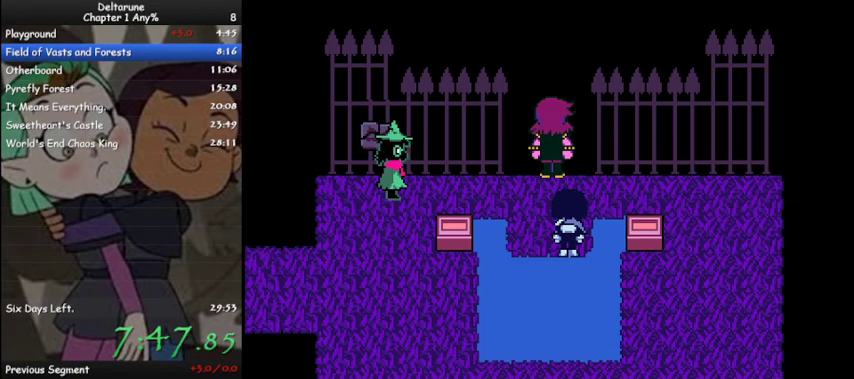
{"keys": ["ctrl", "left", "shift", "up"], "events": [[400, "z", "down"], [500, "left", "down"], [500, "z", "up"]]}
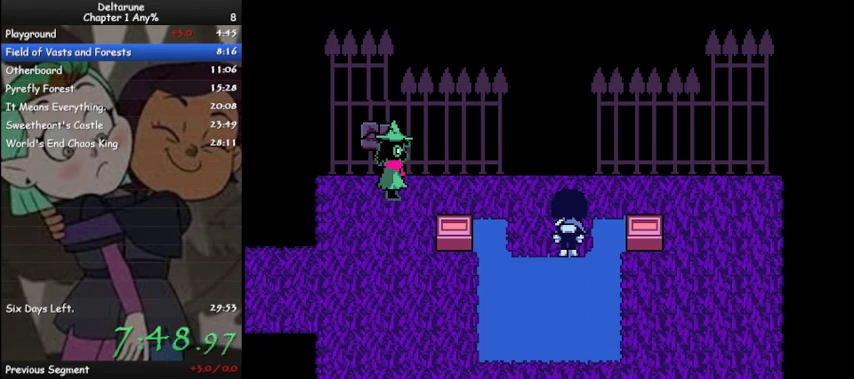
{"keys": ["ctrl", "shift", "up"], "events": [[100, "left", "up"], [133, "z", "down"], [200, "z", "up"], [333, "z", "down"], [433, "z", "up"]]}
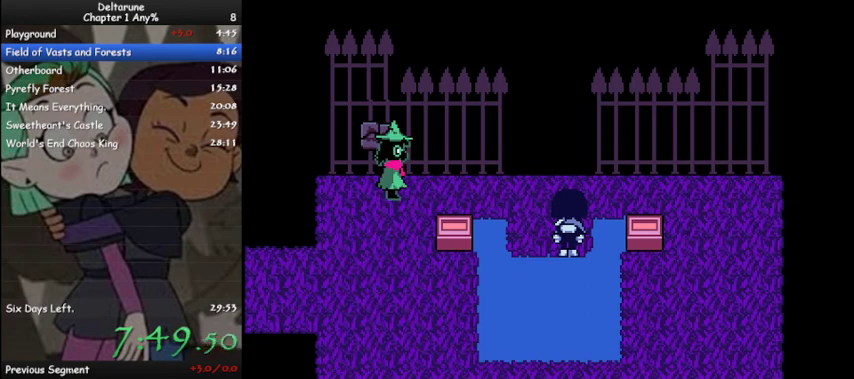
{"keys": ["ctrl", "shift", "up", "z"], "events": [[67, "z", "down"], [100, "z", "up"], [267, "z", "down"], [300, "z", "up"], [433, "z", "down"]]}
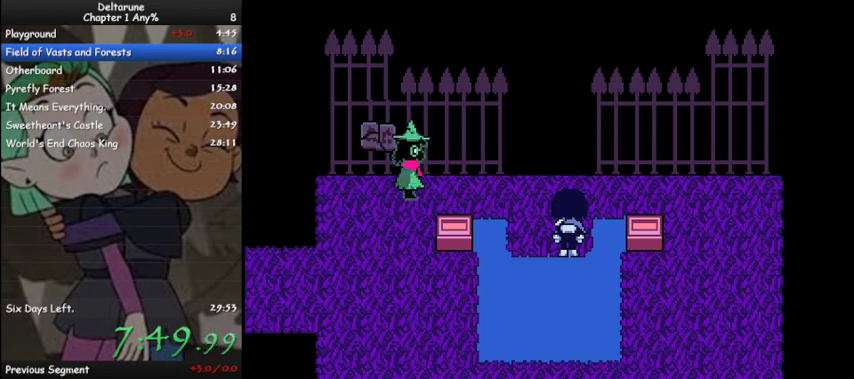
{"keys": ["ctrl", "shift", "up"], "events": [[33, "z", "up"], [133, "z", "down"], [233, "z", "up"]]}
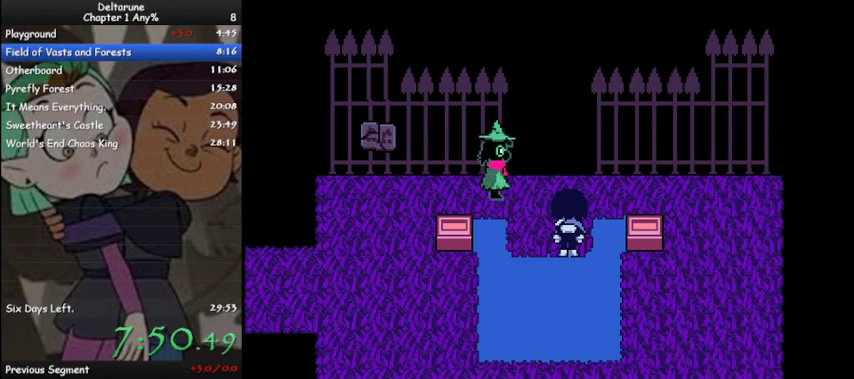
{"keys": ["ctrl", "shift", "up"], "events": []}
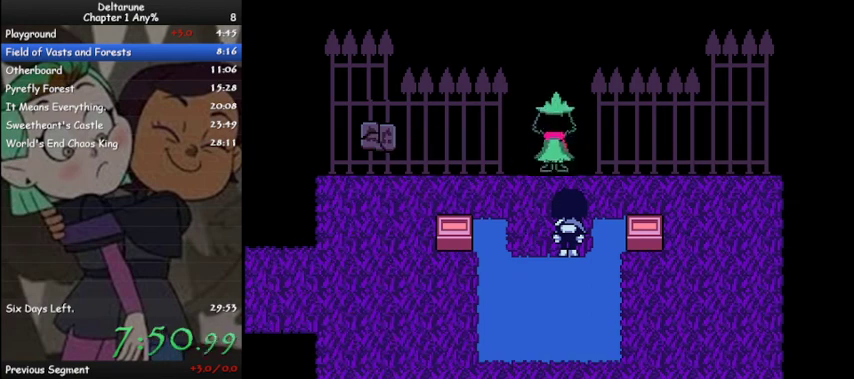
{"keys": ["ctrl", "shift", "up"], "events": []}
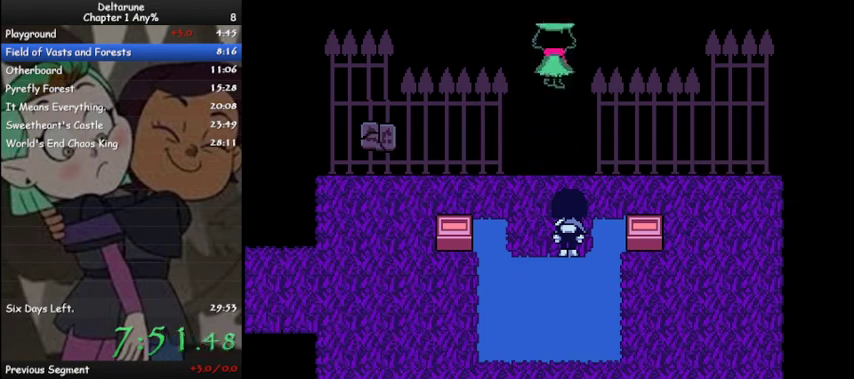
{"keys": ["ctrl", "shift", "up"], "events": [[33, "left", "down"], [67, "left", "up"], [367, "left", "down"], [467, "left", "up"]]}
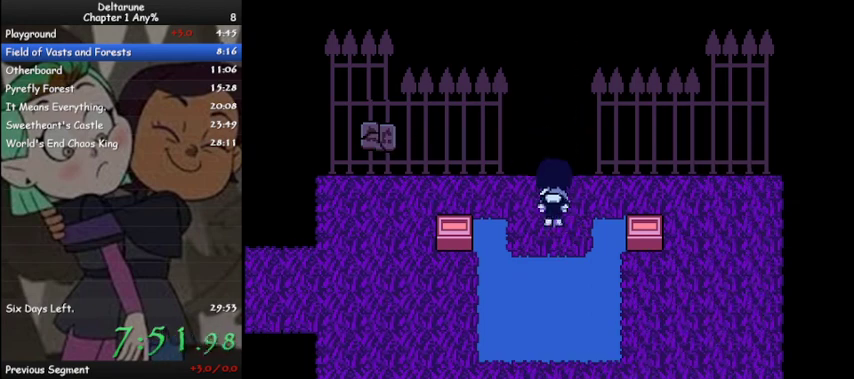
{"keys": ["ctrl", "shift", "up"], "events": []}
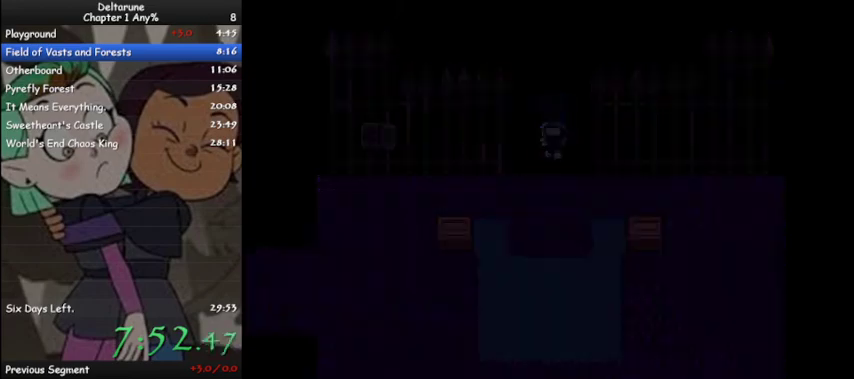
{"keys": ["ctrl", "shift", "up"], "events": []}
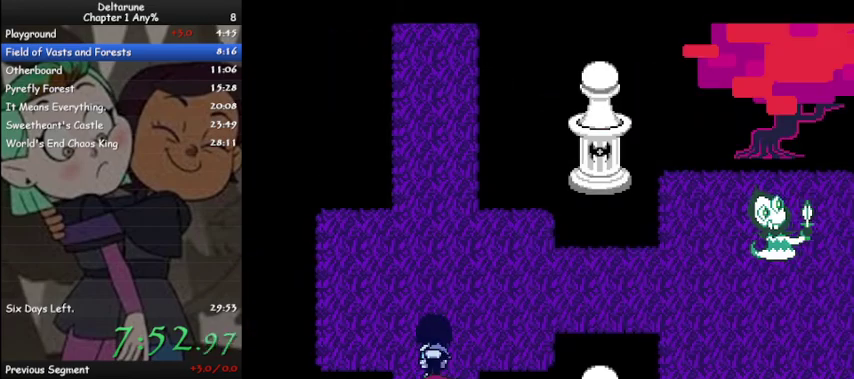
{"keys": ["ctrl", "left", "shift"], "events": [[233, "right", "down"], [267, "up", "up"], [400, "left", "down"], [400, "right", "up"]]}
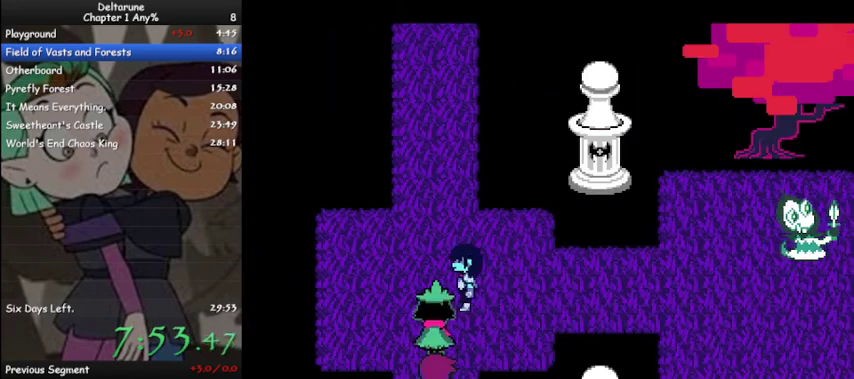
{"keys": ["ctrl", "left", "right", "shift"], "events": [[133, "left", "up"], [133, "right", "down"], [333, "right", "up"], [367, "left", "down"], [467, "right", "down"]]}
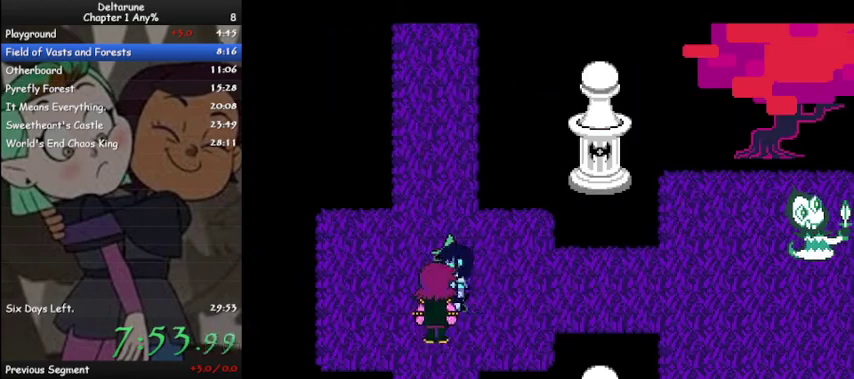
{"keys": ["ctrl", "left", "right", "shift"], "events": [[33, "left", "up"], [167, "left", "down"], [167, "right", "up"], [300, "left", "up"], [300, "right", "down"], [400, "left", "down"], [400, "right", "up"], [500, "right", "down"]]}
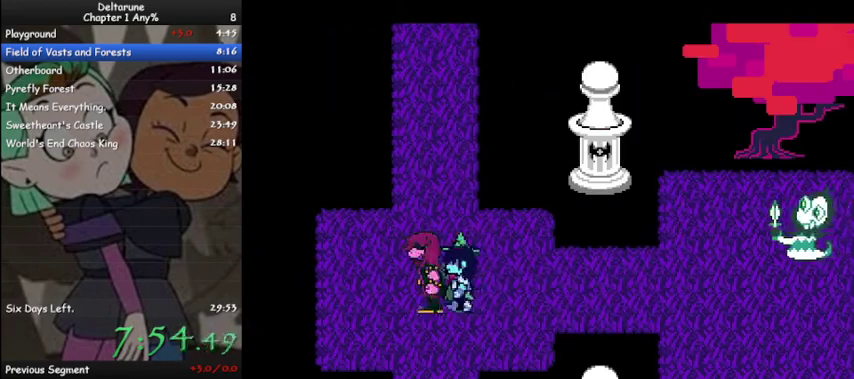
{"keys": ["ctrl", "right", "shift"], "events": [[33, "left", "up"]]}
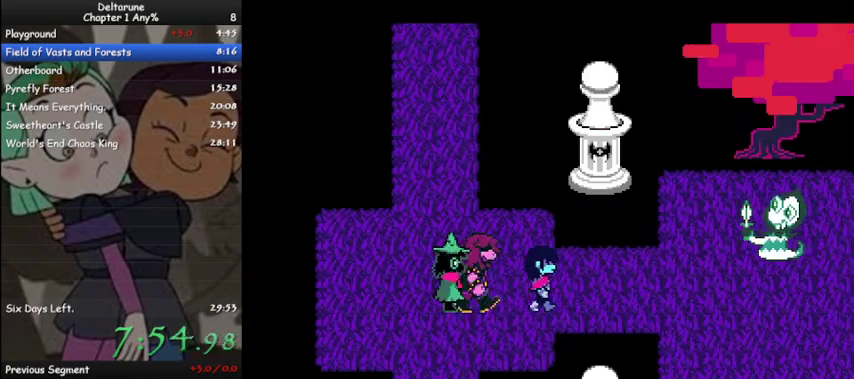
{"keys": ["ctrl", "right", "shift"], "events": []}
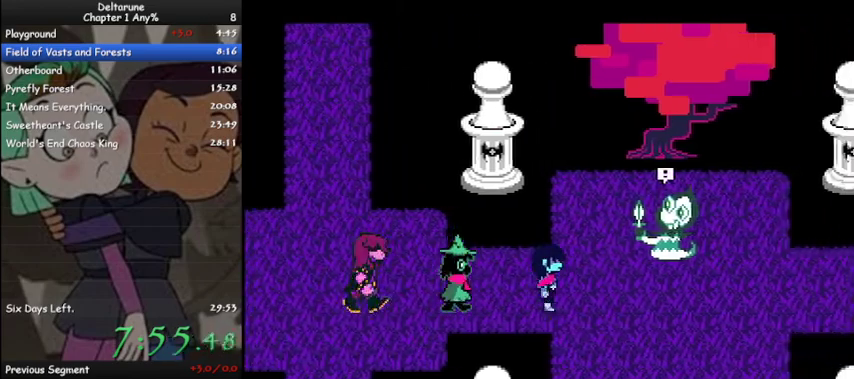
{"keys": ["ctrl", "right", "shift"], "events": [[67, "down", "down"], [333, "down", "up"]]}
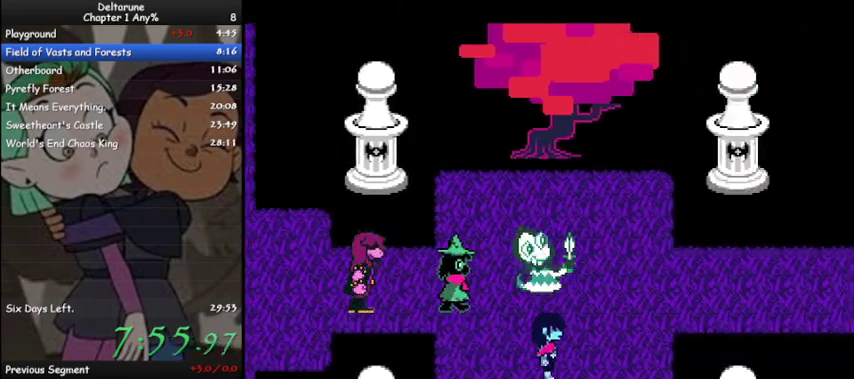
{"keys": ["ctrl", "right", "shift", "up"], "events": [[133, "up", "down"]]}
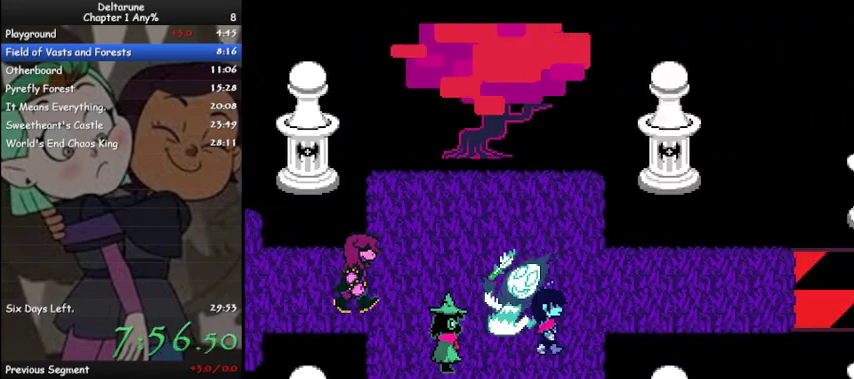
{"keys": [], "events": [[33, "up", "up"], [200, "right", "up"], [233, "ctrl", "up"], [233, "shift", "up"]]}